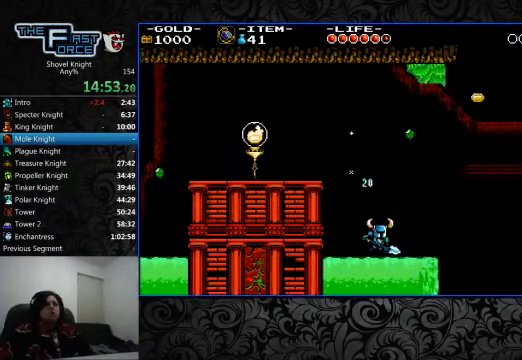
Gameplay with a controller (PlayStation layout); each line is a JSON object with the inputs held at the frame after it. "events" lists button and stick changes between this image and that frame as [ms after this image, input, new state], when the widget could be followed in between. Not read: L1 L2 L3 R1 R2 R3.
{"buttons": [], "left_stick": "center", "right_stick": "center", "events": [[334, "DPAD_RIGHT", "up"]]}
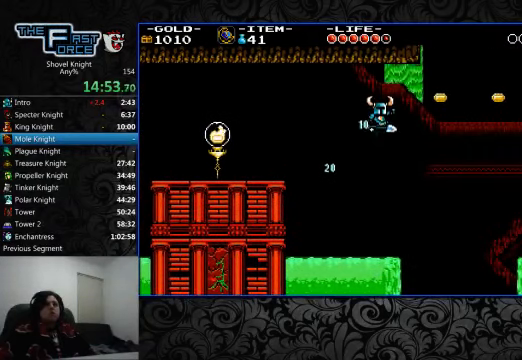
{"buttons": [], "left_stick": "center", "right_stick": "center", "events": []}
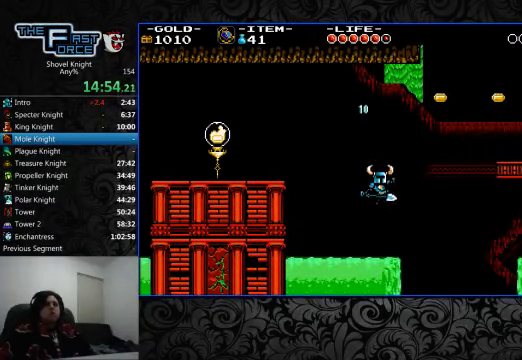
{"buttons": [], "left_stick": "center", "right_stick": "center", "events": []}
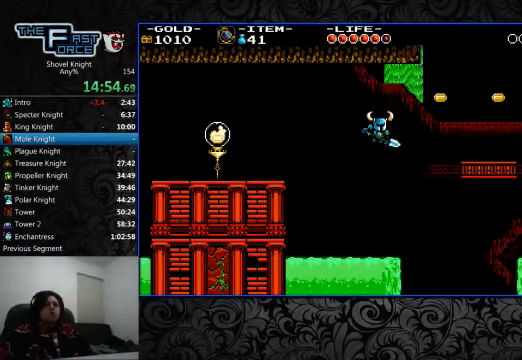
{"buttons": ["DPAD_RIGHT"], "left_stick": "center", "right_stick": "center", "events": [[334, "DPAD_RIGHT", "down"]]}
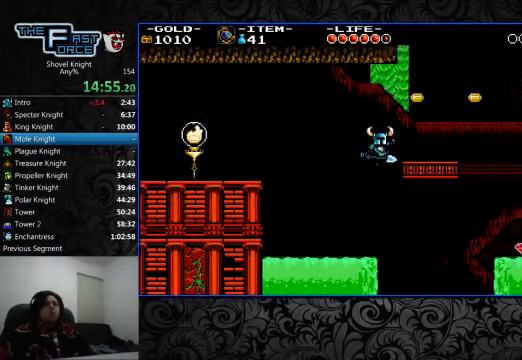
{"buttons": [], "left_stick": "center", "right_stick": "center", "events": [[334, "DPAD_RIGHT", "up"]]}
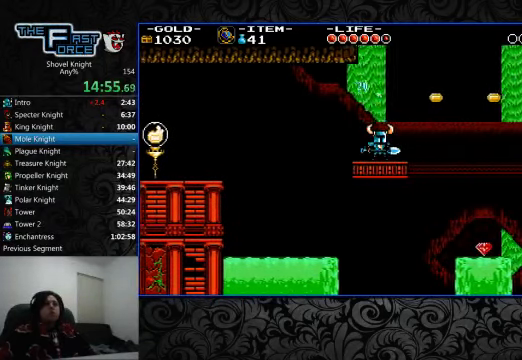
{"buttons": [], "left_stick": "center", "right_stick": "center", "events": []}
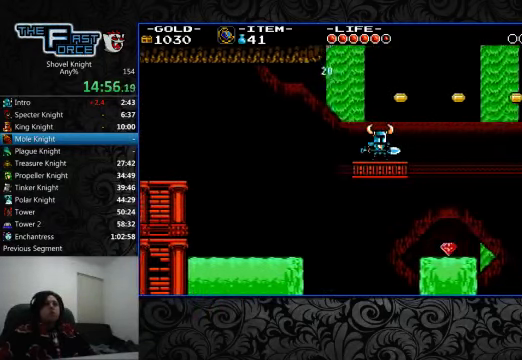
{"buttons": [], "left_stick": "center", "right_stick": "center", "events": [[100, "DPAD_RIGHT", "down"], [134, "CROSS", "down"], [200, "CROSS", "up"], [434, "DPAD_RIGHT", "up"]]}
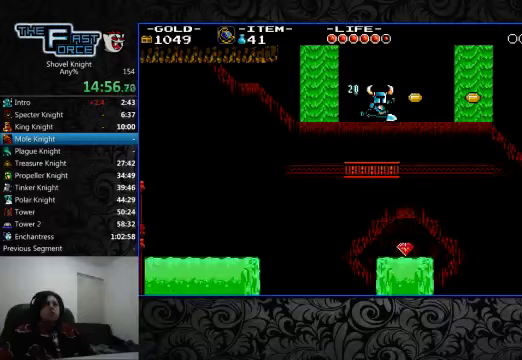
{"buttons": [], "left_stick": "center", "right_stick": "center", "events": [[267, "DPAD_RIGHT", "down"], [300, "CROSS", "down"], [400, "CROSS", "up"], [500, "DPAD_RIGHT", "up"]]}
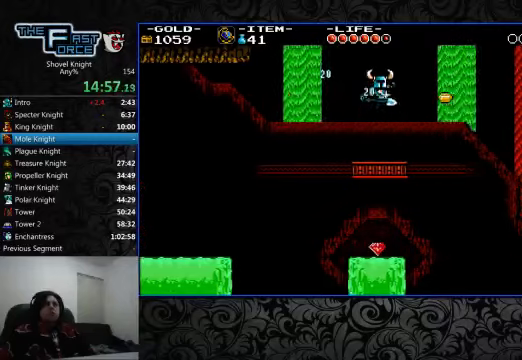
{"buttons": ["DPAD_RIGHT"], "left_stick": "center", "right_stick": "center", "events": [[67, "DPAD_RIGHT", "down"], [200, "DPAD_RIGHT", "up"], [500, "DPAD_RIGHT", "down"]]}
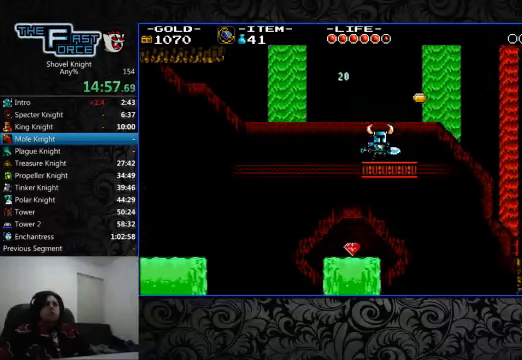
{"buttons": ["DPAD_RIGHT"], "left_stick": "center", "right_stick": "center", "events": [[33, "CROSS", "down"], [133, "CROSS", "up"], [367, "DPAD_RIGHT", "up"], [467, "DPAD_RIGHT", "down"]]}
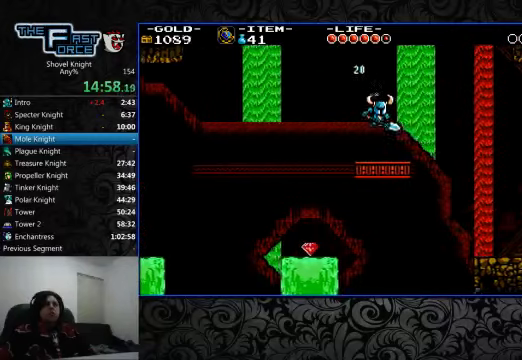
{"buttons": ["DPAD_RIGHT"], "left_stick": "center", "right_stick": "center", "events": [[200, "CROSS", "down"], [333, "CROSS", "up"]]}
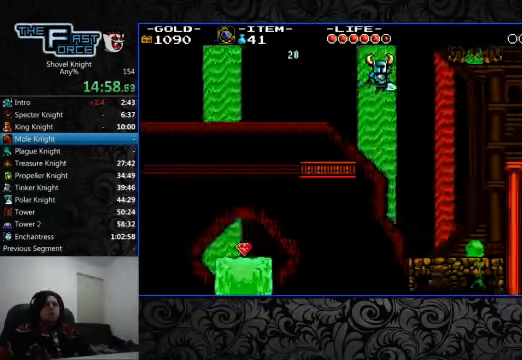
{"buttons": ["DPAD_RIGHT"], "left_stick": "center", "right_stick": "center", "events": []}
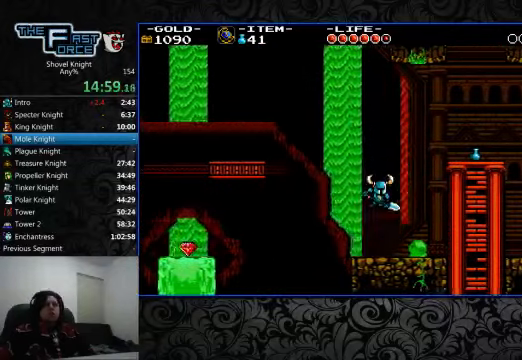
{"buttons": ["CROSS", "CIRCLE", "DPAD_LEFT"], "left_stick": "center", "right_stick": "center", "events": [[100, "CIRCLE", "down"], [400, "CROSS", "down"], [400, "DPAD_RIGHT", "up"], [500, "DPAD_LEFT", "down"]]}
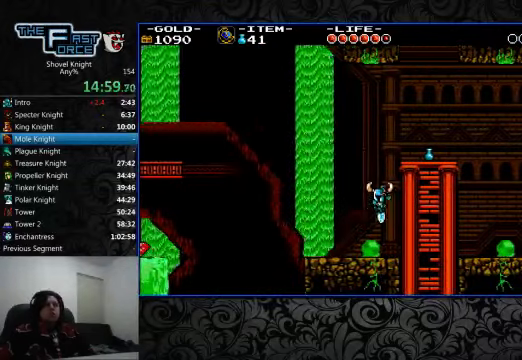
{"buttons": ["CIRCLE"], "left_stick": "center", "right_stick": "center", "events": [[100, "CROSS", "up"], [100, "DPAD_LEFT", "up"]]}